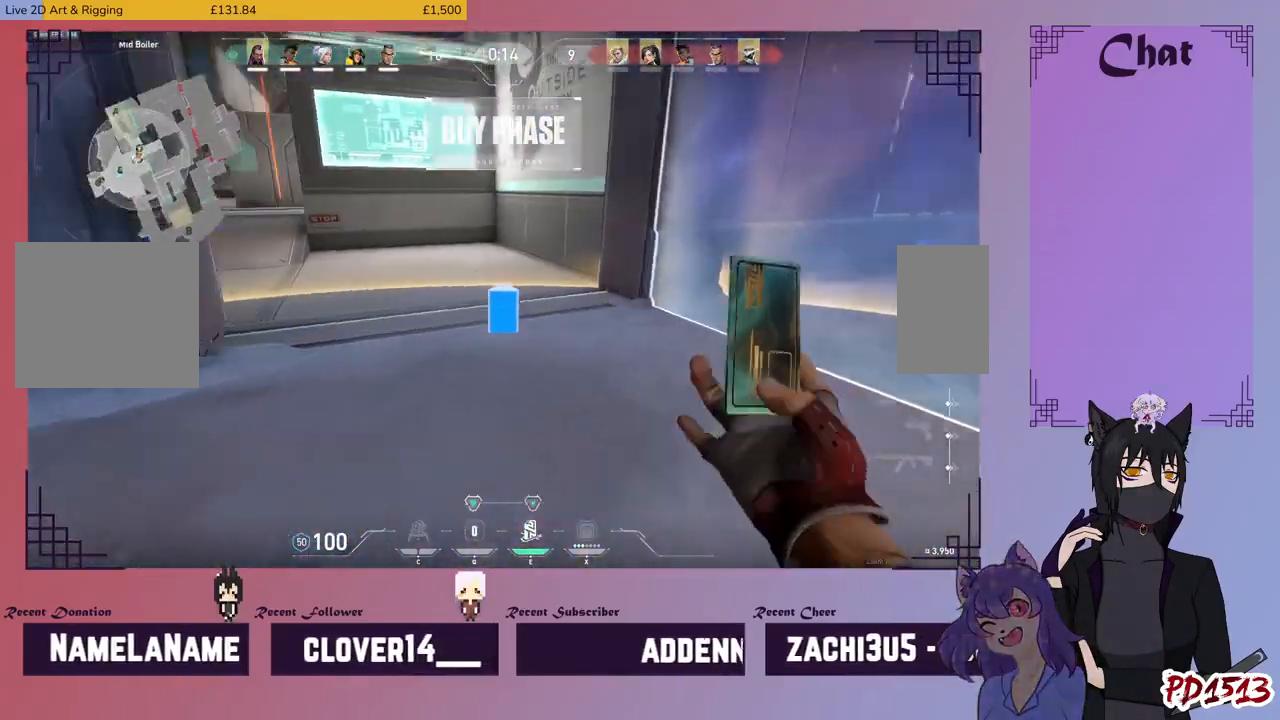
Gameplay with keyboard and mouse; each line is a JSON object with the keys and mouse buttons held at the frame after it. "events" lists presses ("down") and releases ("up") of "a", "c", "ctrl", "d", "e", "f", "q", "r", "s", "shift", "space", "tab", "v", "w", "x", "z", "mouse_left", "mouse_wheel", "mouse_right", "mouse_mb4" and "mouse_mb5" between this image and that frame as [ms after this image, input, new state], when the widget could be followed in between. "mouse_left", "mouse_wheel", "mouse_right", "mouse_mb4", "mouse_mb5" = the "left", "wheel", "right", "mb4", "mb5" buttons of the "mouse" list. No other keys are recorded. "wheel" means that the mouse wheel is clicked or scrolled. Mouse movement is not recorded.
{"keys": ["w"], "mouse": [], "events": [[34, "a", "up"]]}
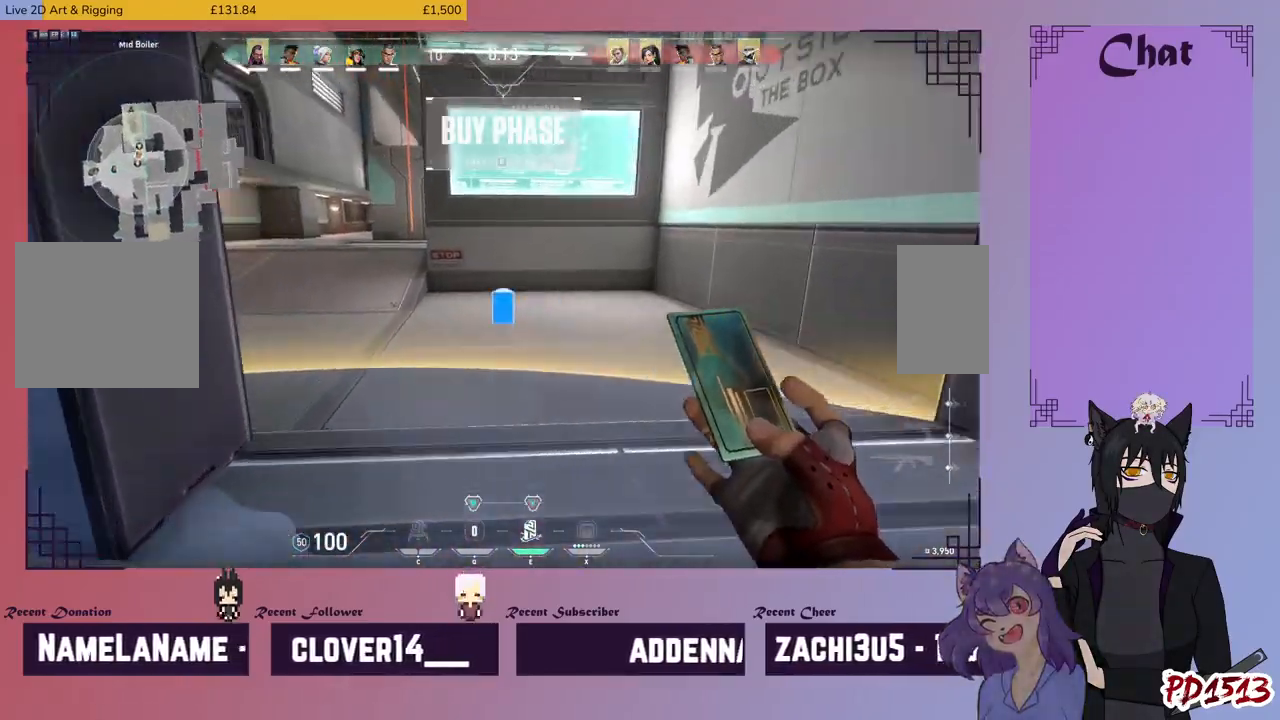
{"keys": ["a", "w"], "mouse": [], "events": [[300, "mouse_left", "down"], [400, "mouse_left", "up"], [434, "a", "down"]]}
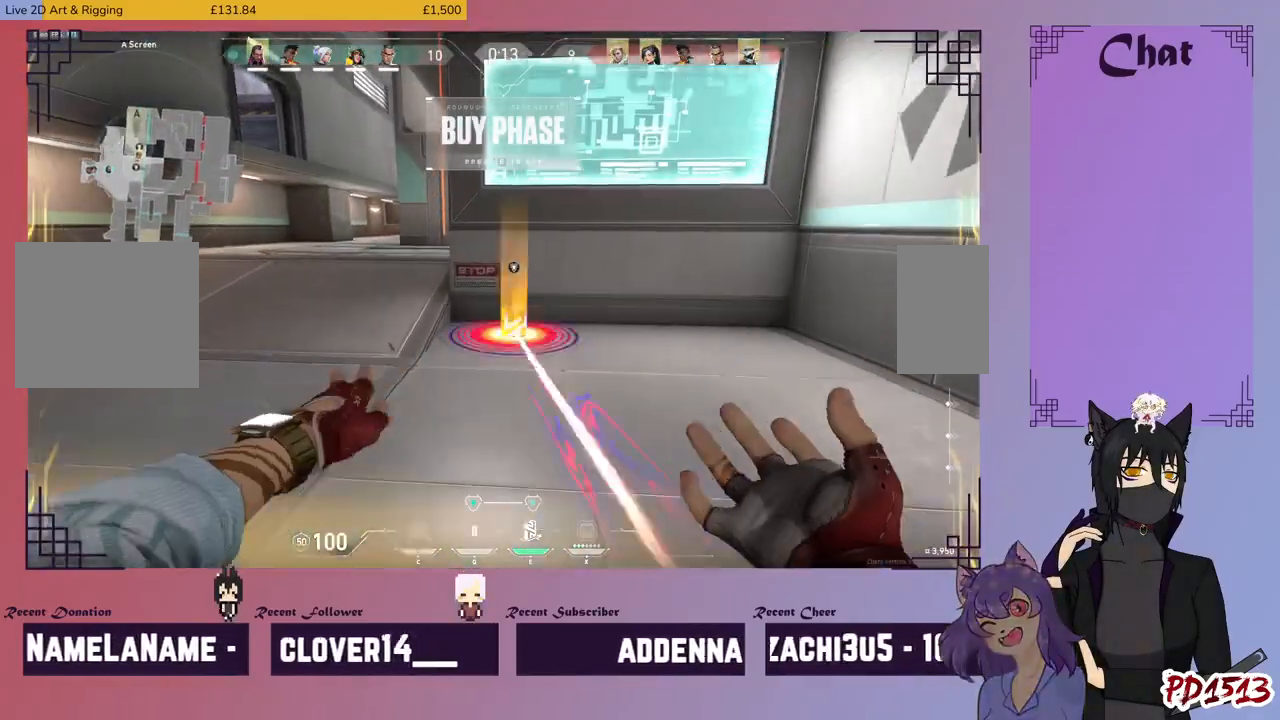
{"keys": ["a", "w"], "mouse": [], "events": []}
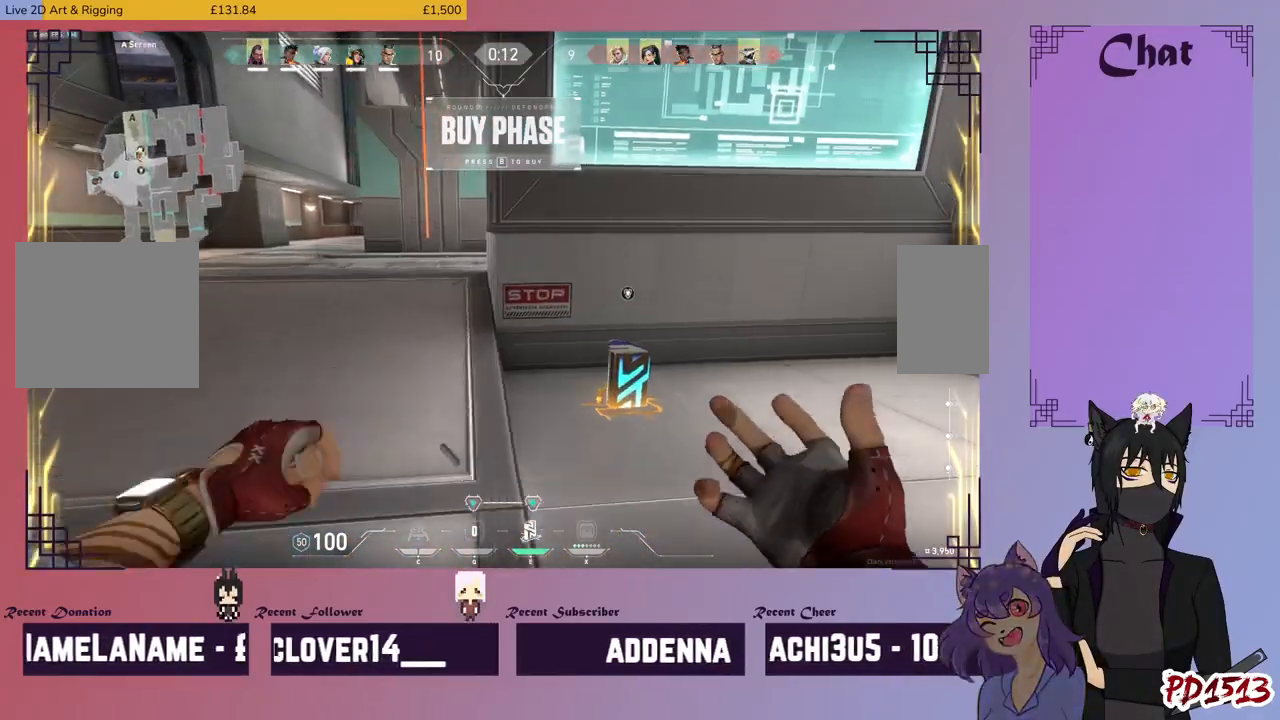
{"keys": ["a"], "mouse": [], "events": [[100, "a", "up"], [400, "a", "down"], [400, "w", "up"]]}
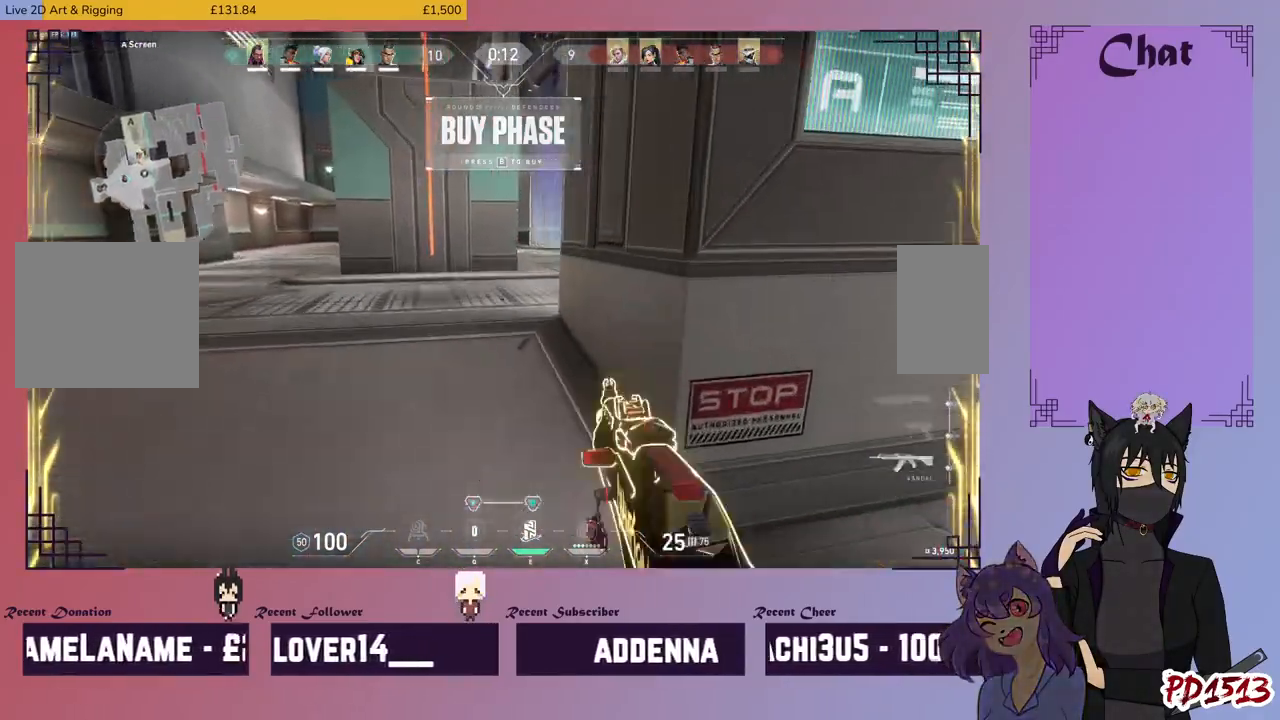
{"keys": ["w"], "mouse": [], "events": [[267, "a", "up"], [300, "w", "down"]]}
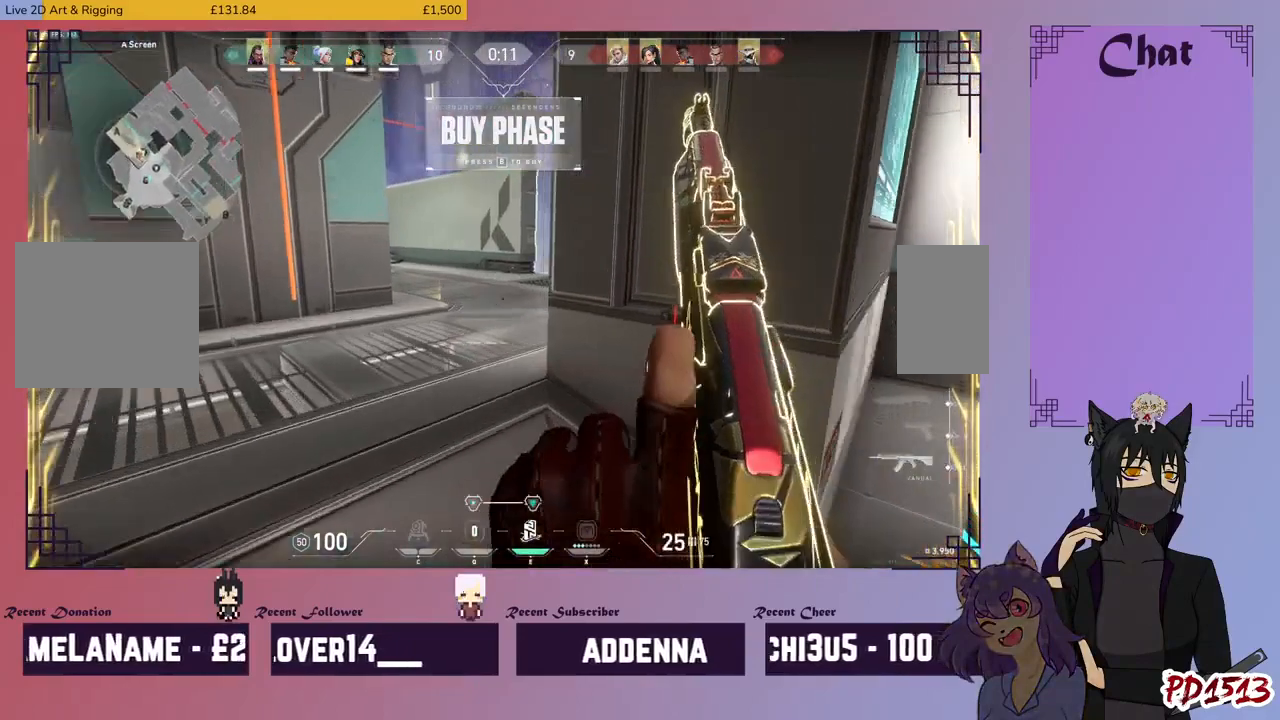
{"keys": ["a"], "mouse": [], "events": [[100, "d", "down"], [234, "d", "up"], [267, "w", "up"], [400, "a", "down"]]}
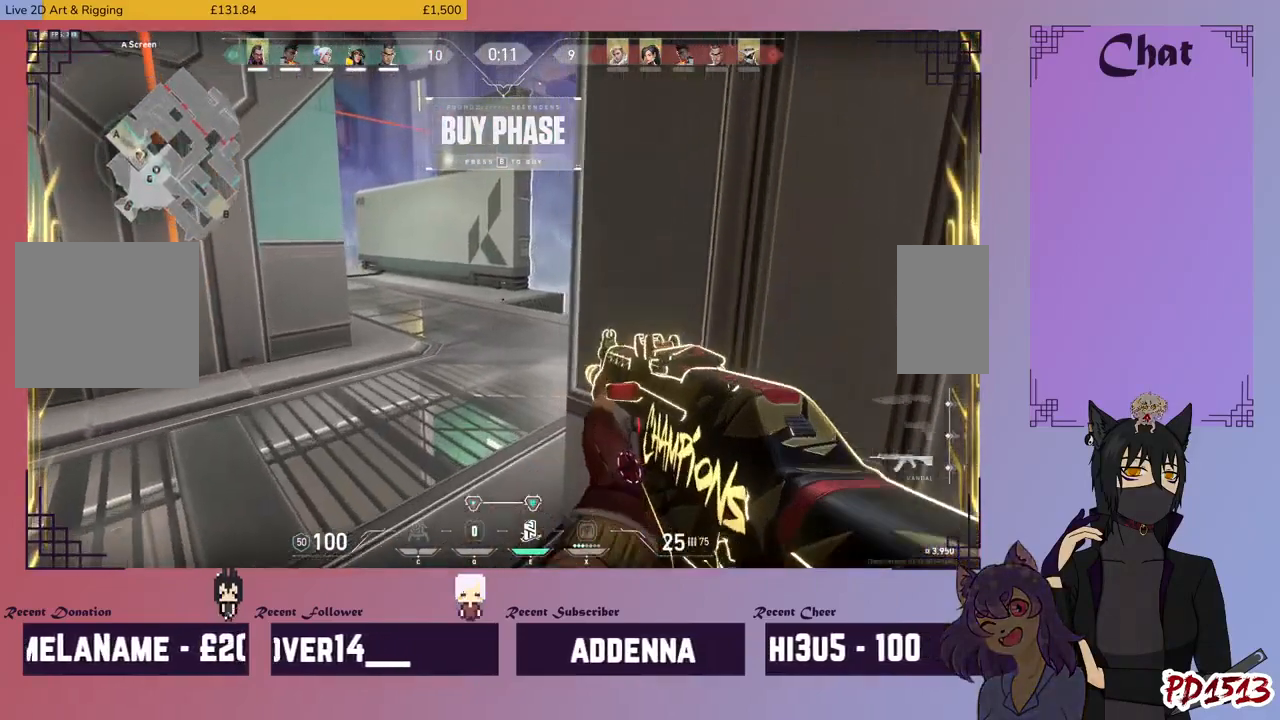
{"keys": [], "mouse": [], "events": [[34, "a", "up"], [100, "d", "down"], [134, "shift", "down"], [234, "a", "down"], [234, "d", "up"], [234, "shift", "up"], [367, "a", "up"], [434, "d", "down"], [500, "d", "up"]]}
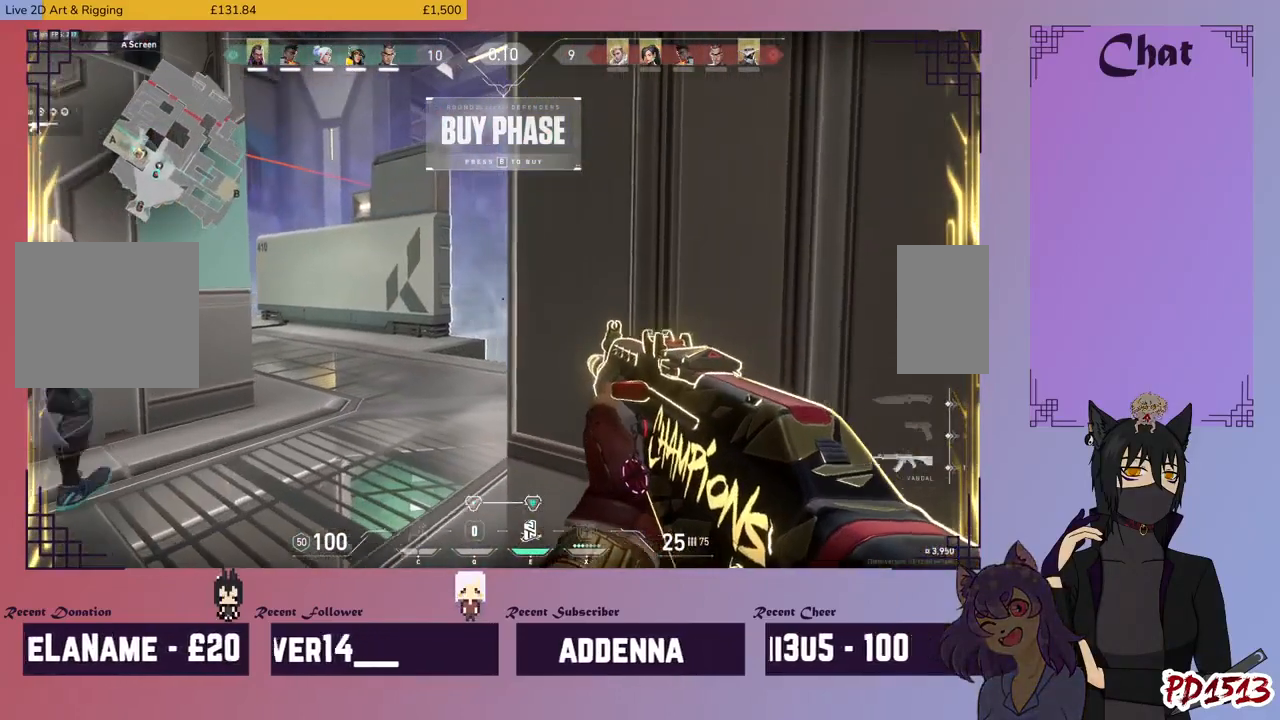
{"keys": ["a"], "mouse": [], "events": [[34, "a", "down"], [100, "a", "up"], [467, "a", "down"]]}
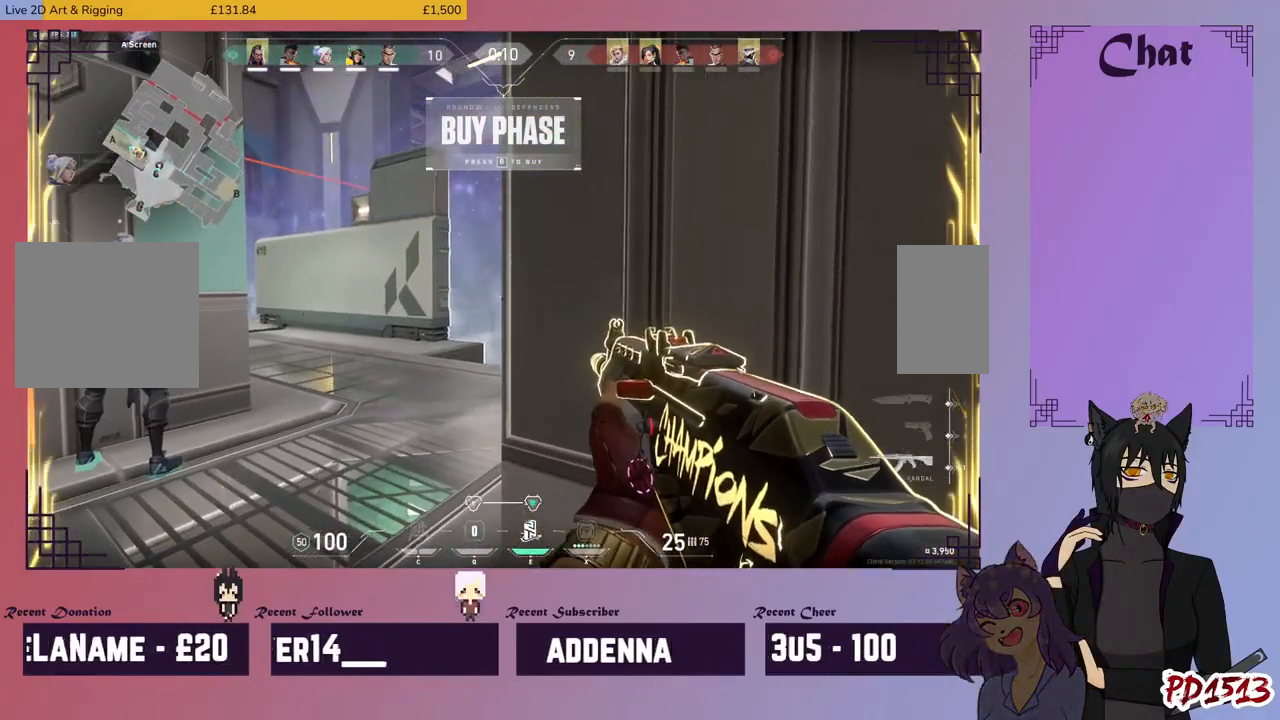
{"keys": [], "mouse": [], "events": [[34, "a", "up"]]}
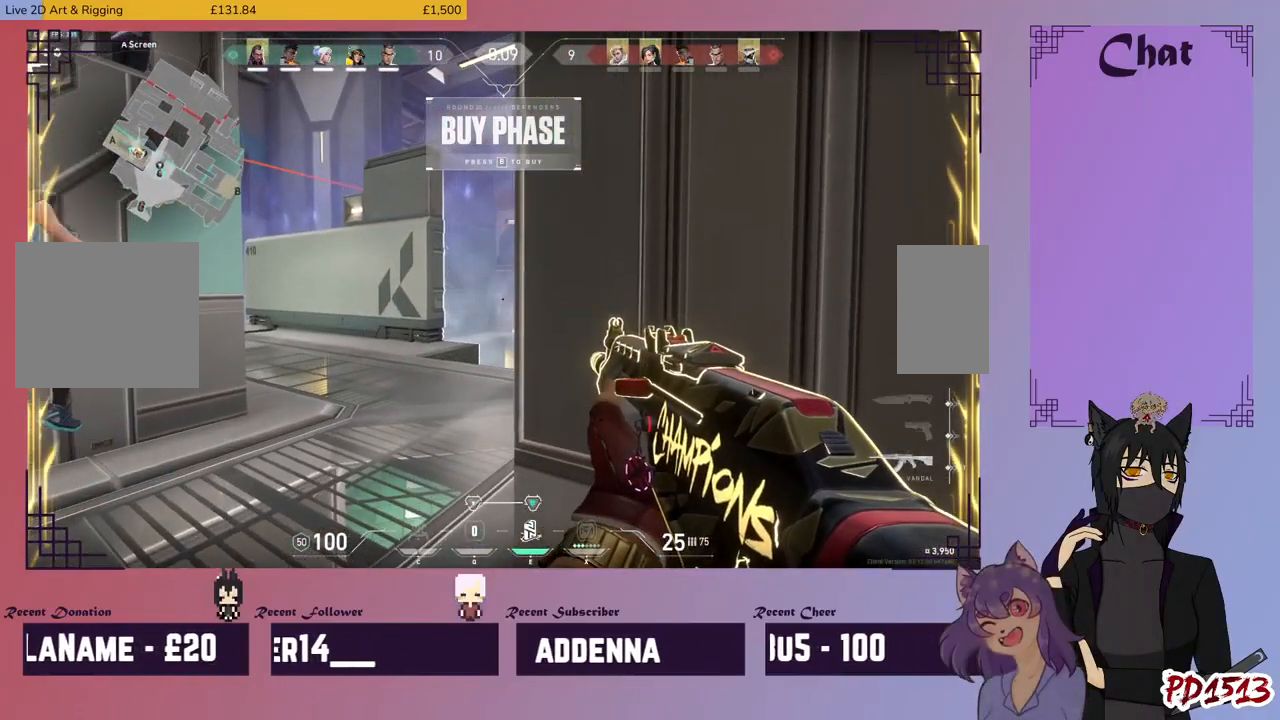
{"keys": [], "mouse": [], "events": []}
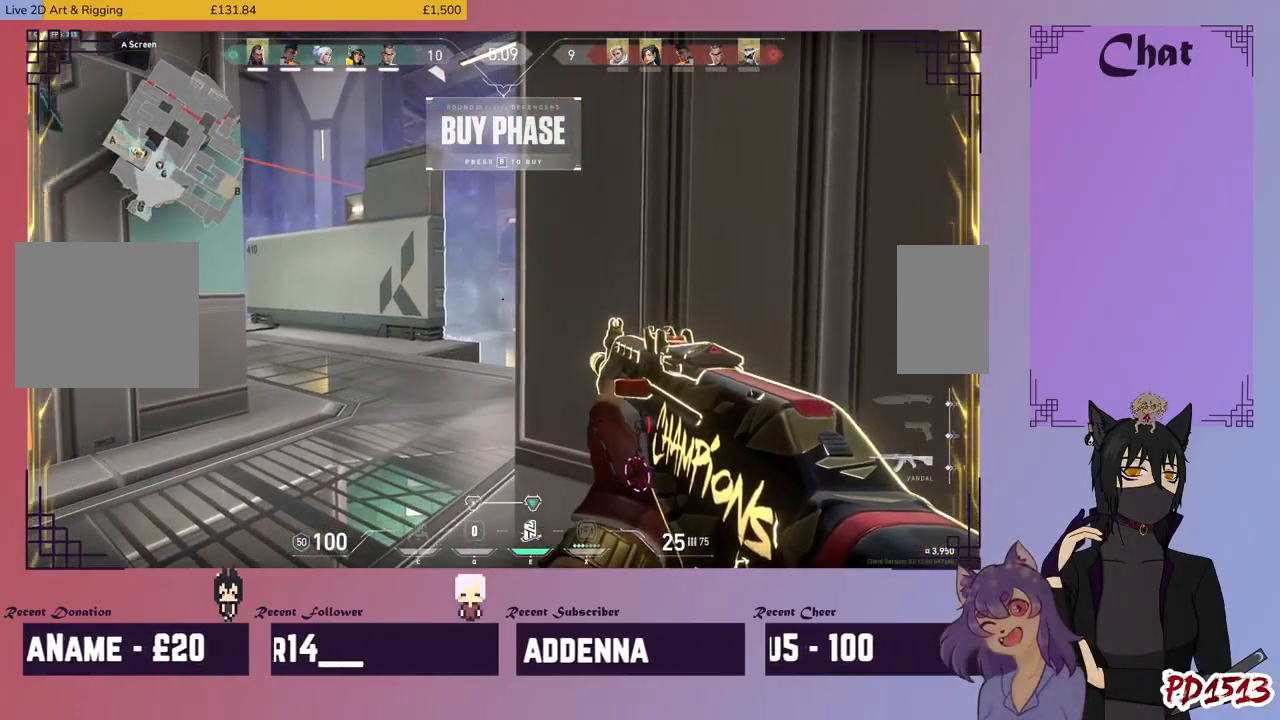
{"keys": [], "mouse": [], "events": []}
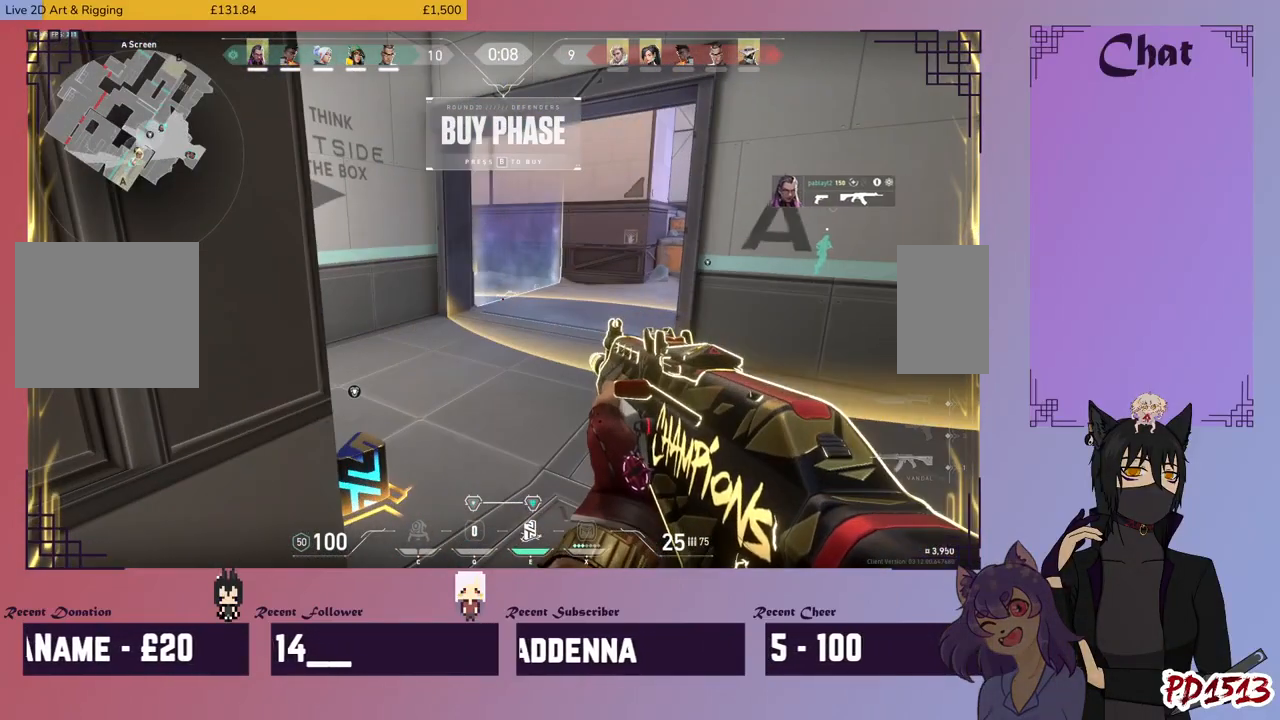
{"keys": [], "mouse": [], "events": []}
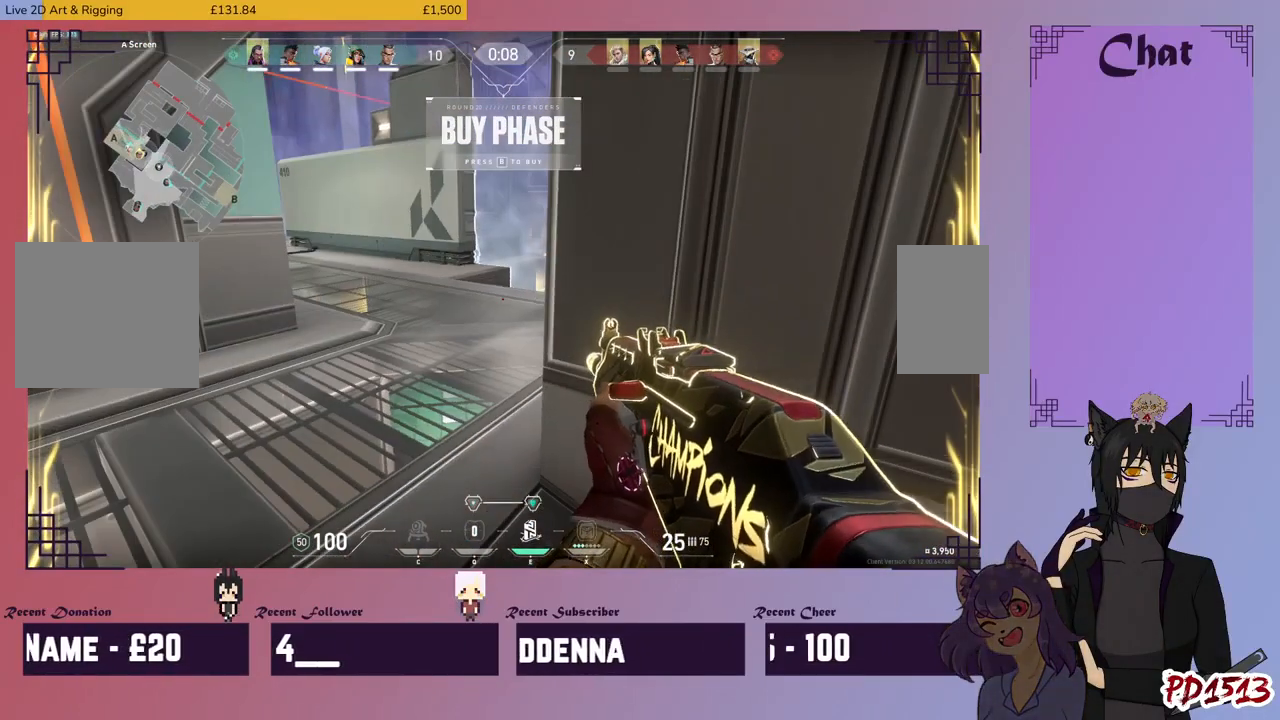
{"keys": [], "mouse": [], "events": []}
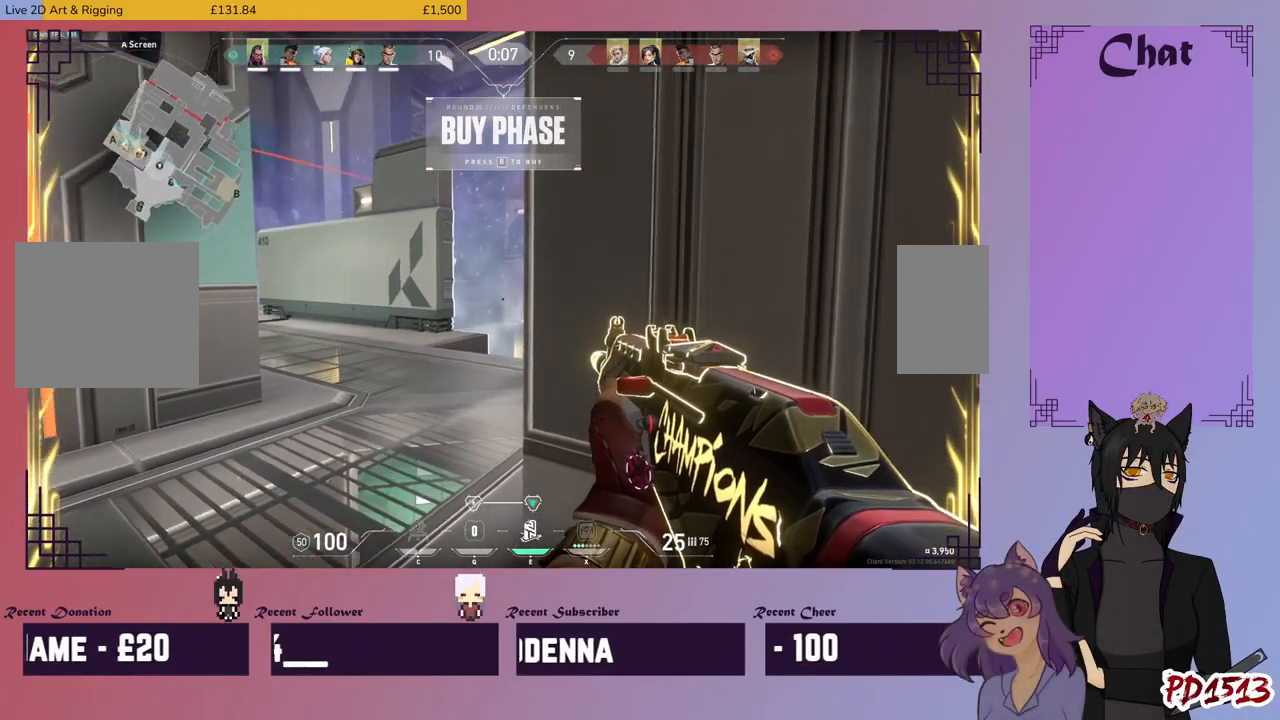
{"keys": [], "mouse": ["mb5"], "events": [[500, "mouse_mb5", "down"]]}
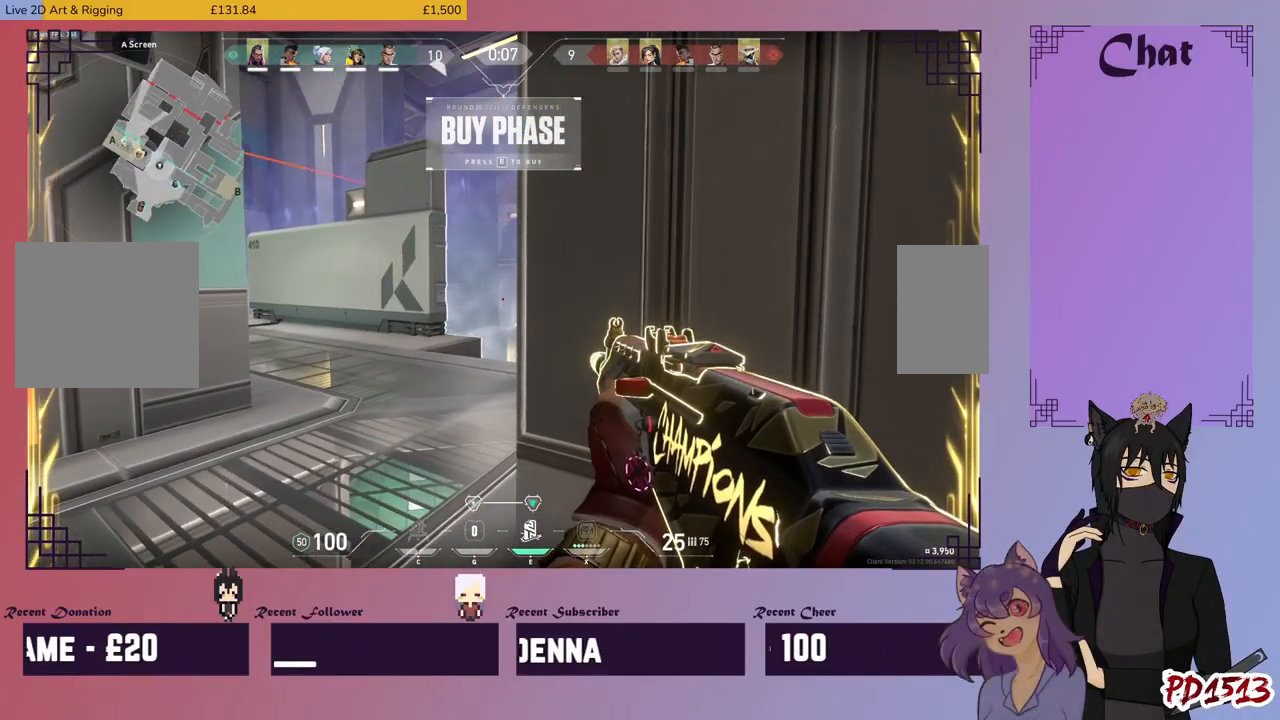
{"keys": [], "mouse": ["mb5"], "events": []}
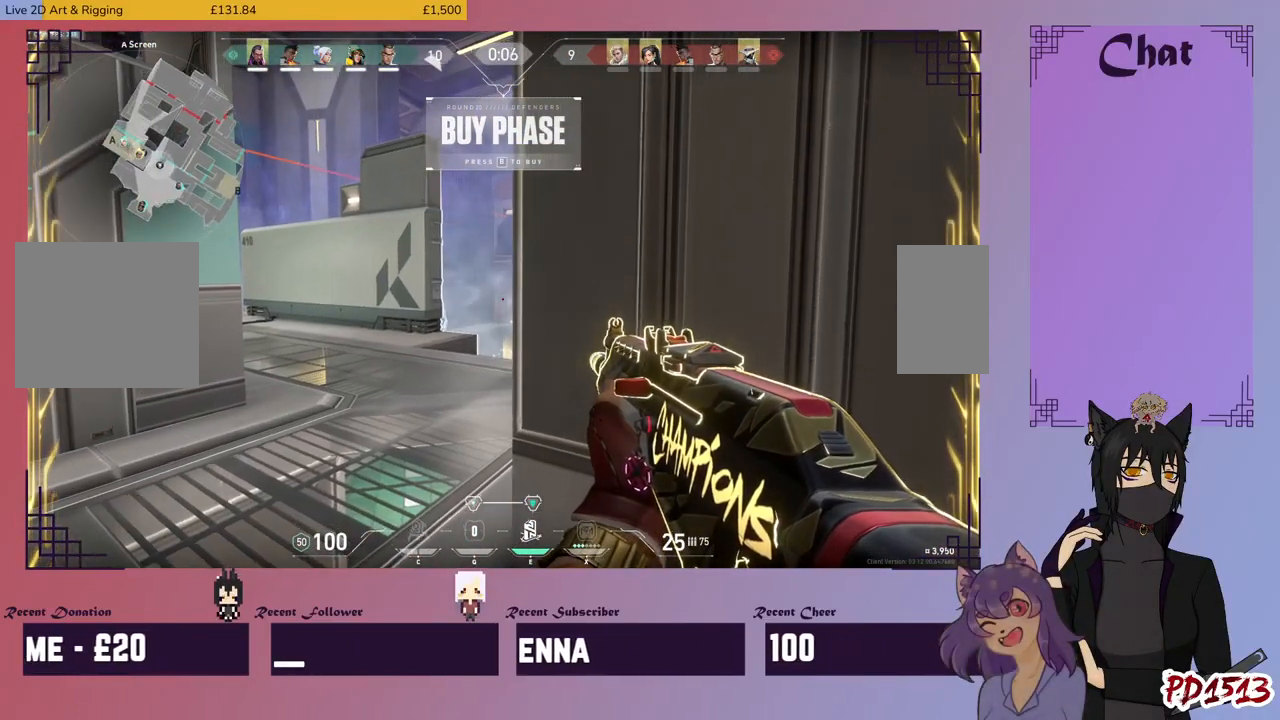
{"keys": [], "mouse": ["mb5"], "events": []}
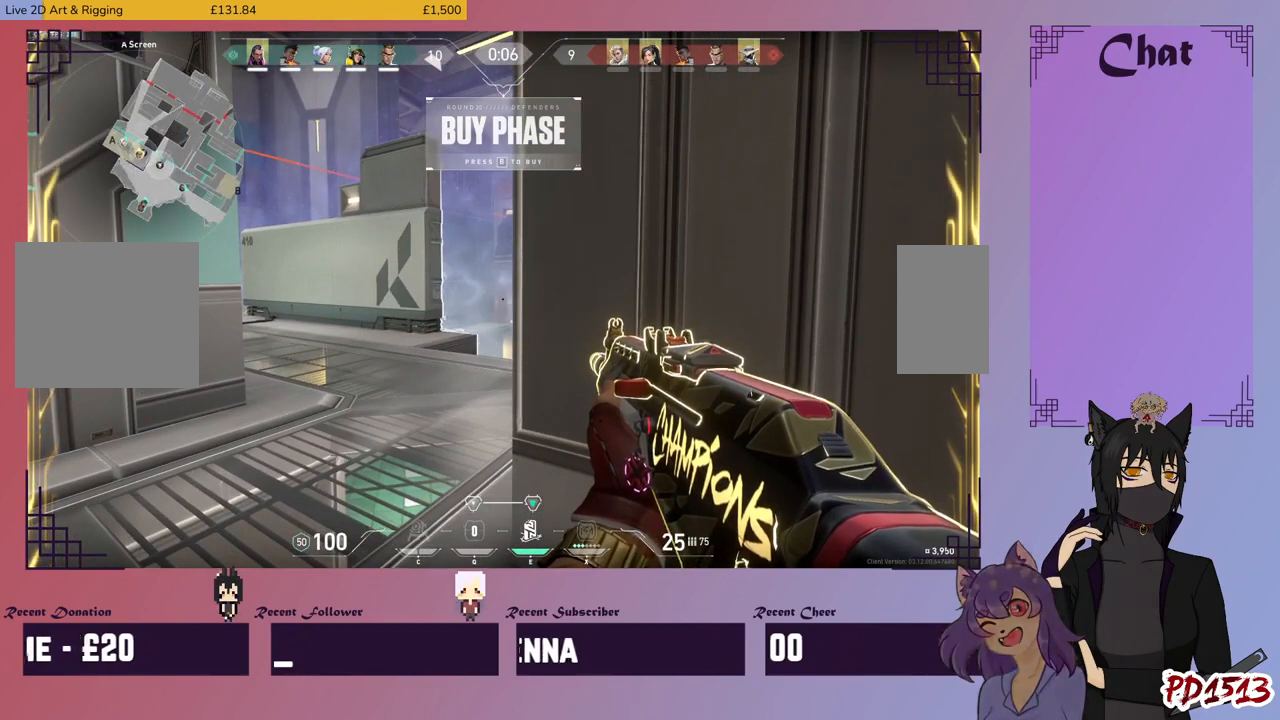
{"keys": [], "mouse": ["mb5"], "events": []}
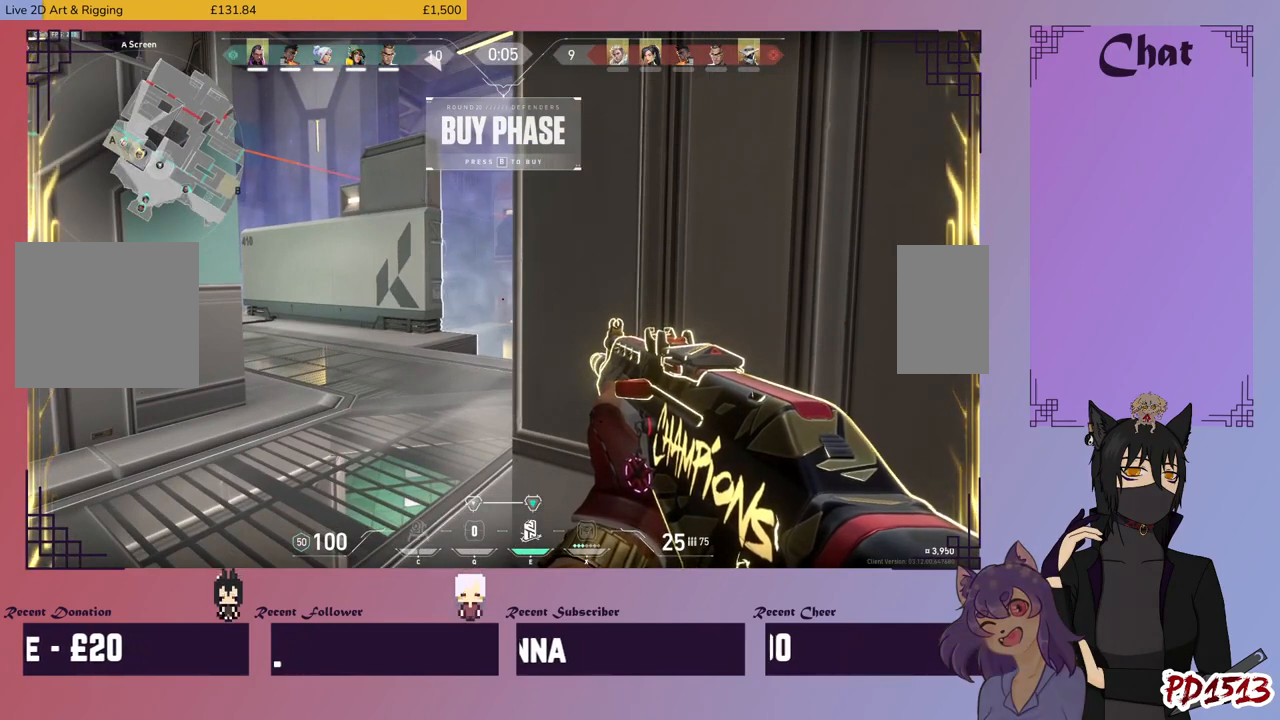
{"keys": [], "mouse": ["mb5"], "events": []}
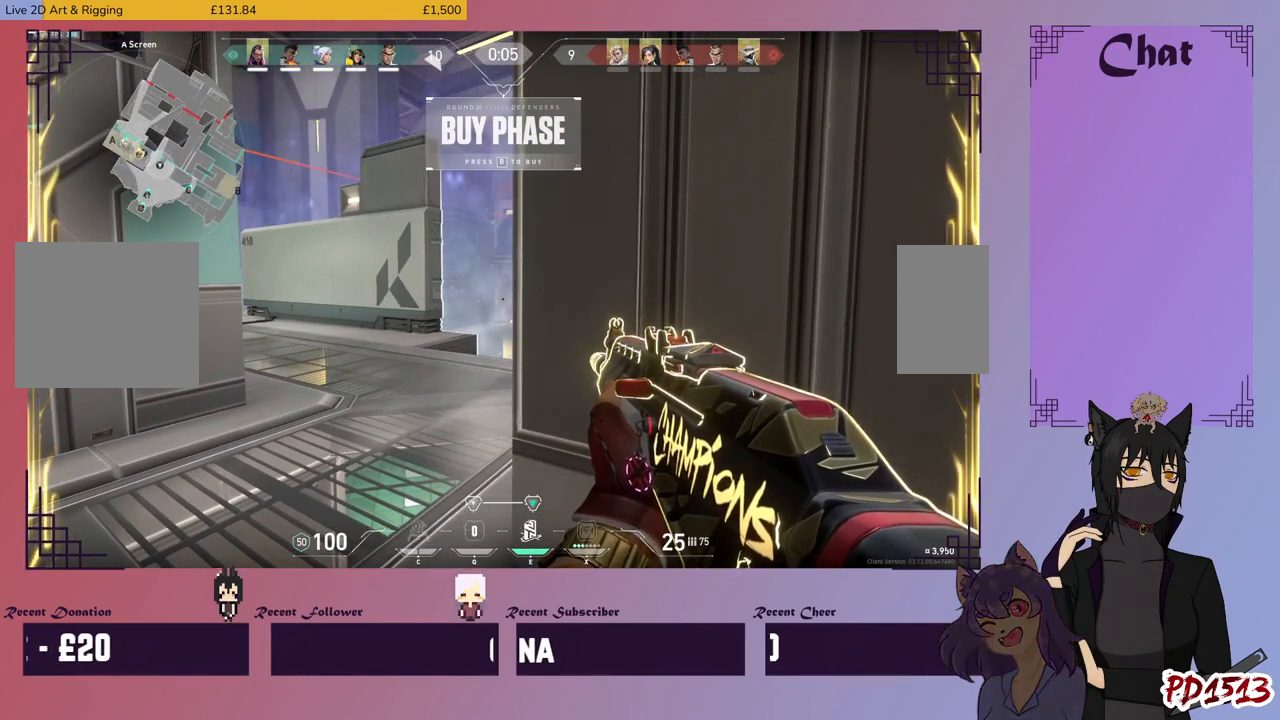
{"keys": [], "mouse": ["mb5"], "events": []}
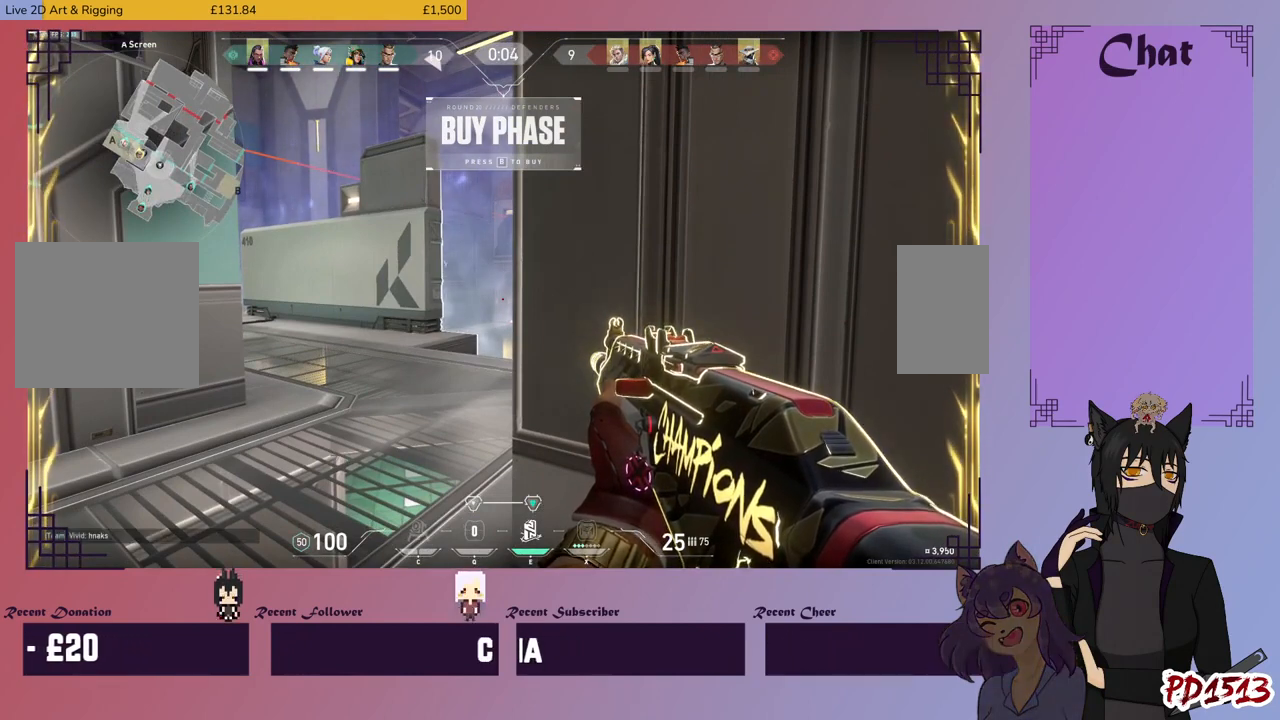
{"keys": [], "mouse": [], "events": [[34, "mouse_mb5", "up"]]}
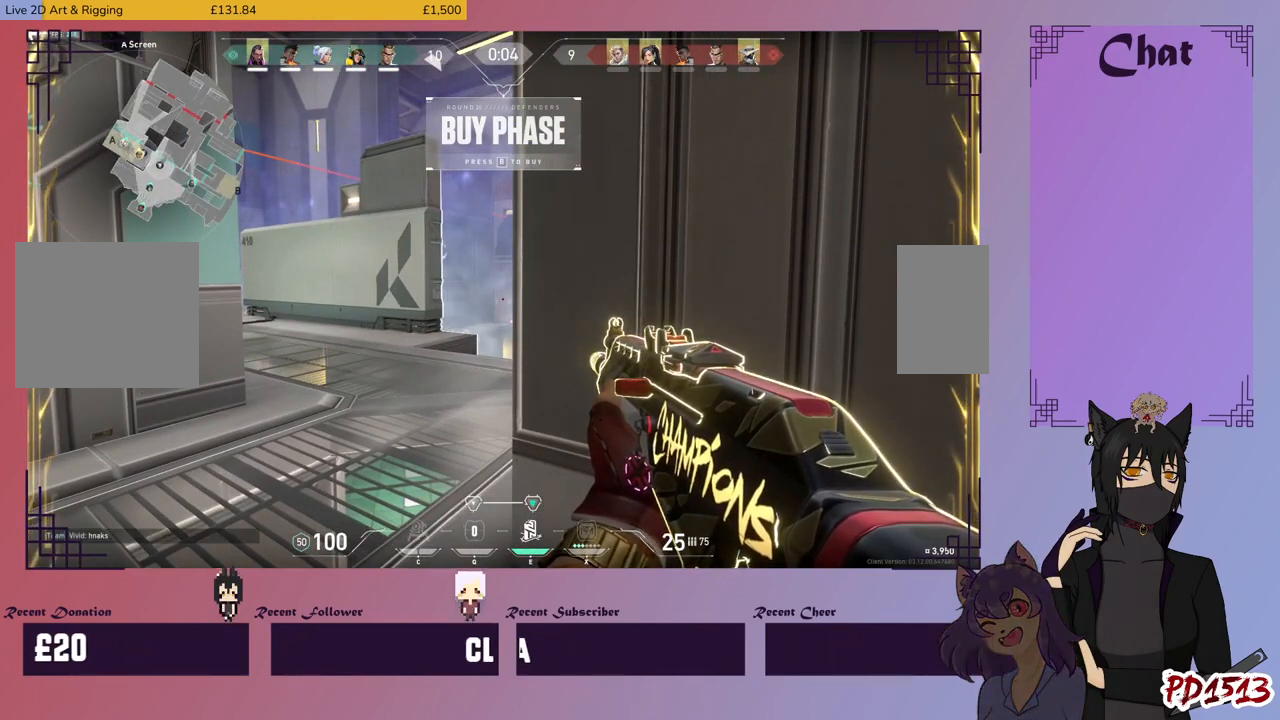
{"keys": [], "mouse": [], "events": []}
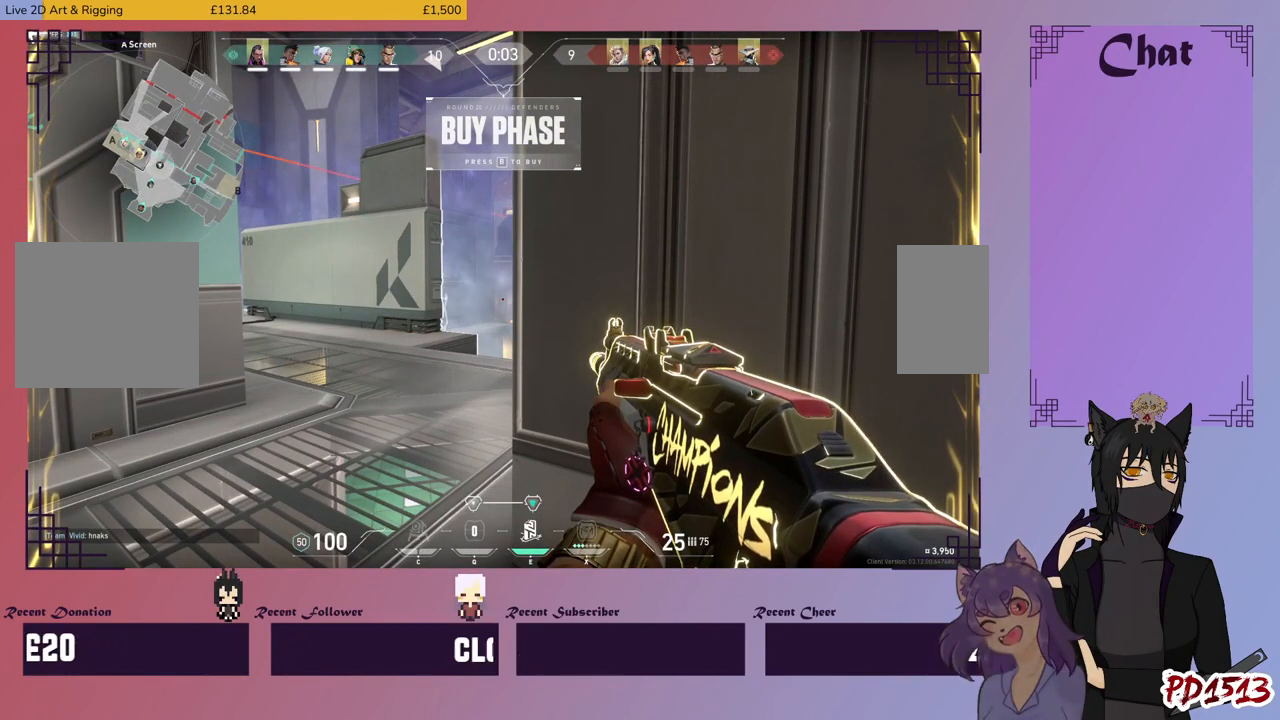
{"keys": ["tab"], "mouse": [], "events": [[67, "tab", "down"]]}
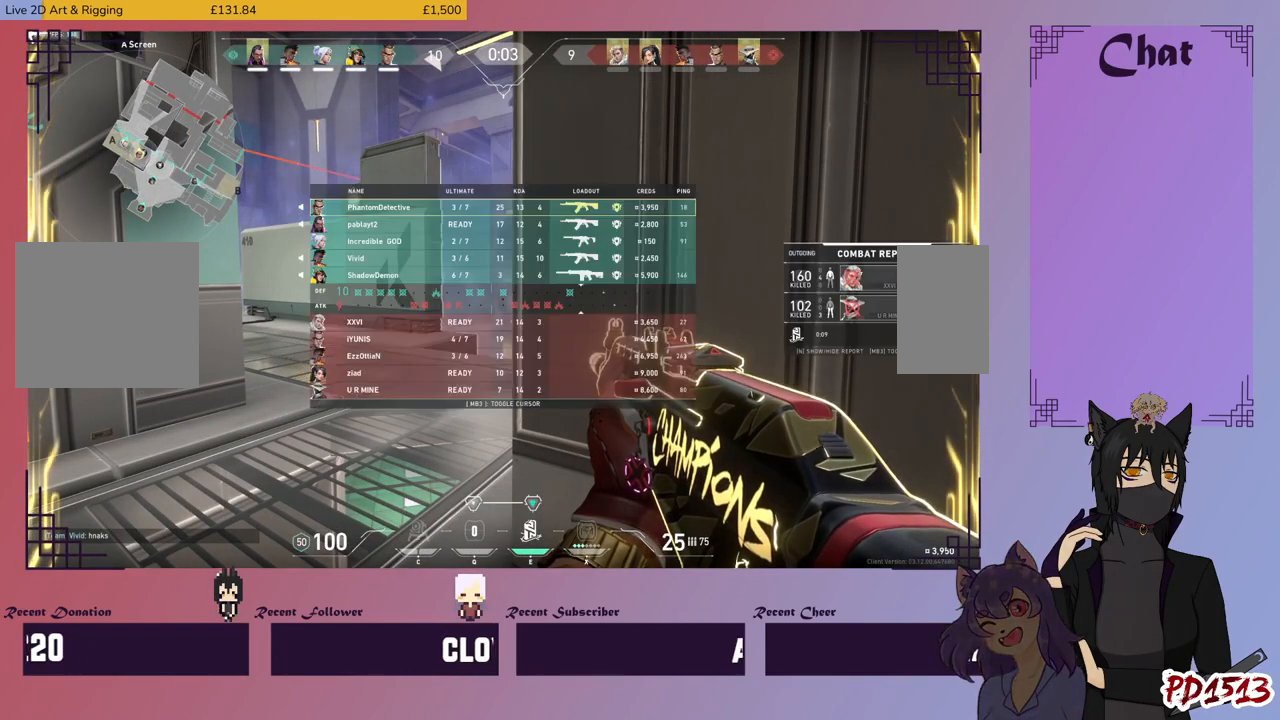
{"keys": ["tab"], "mouse": [], "events": []}
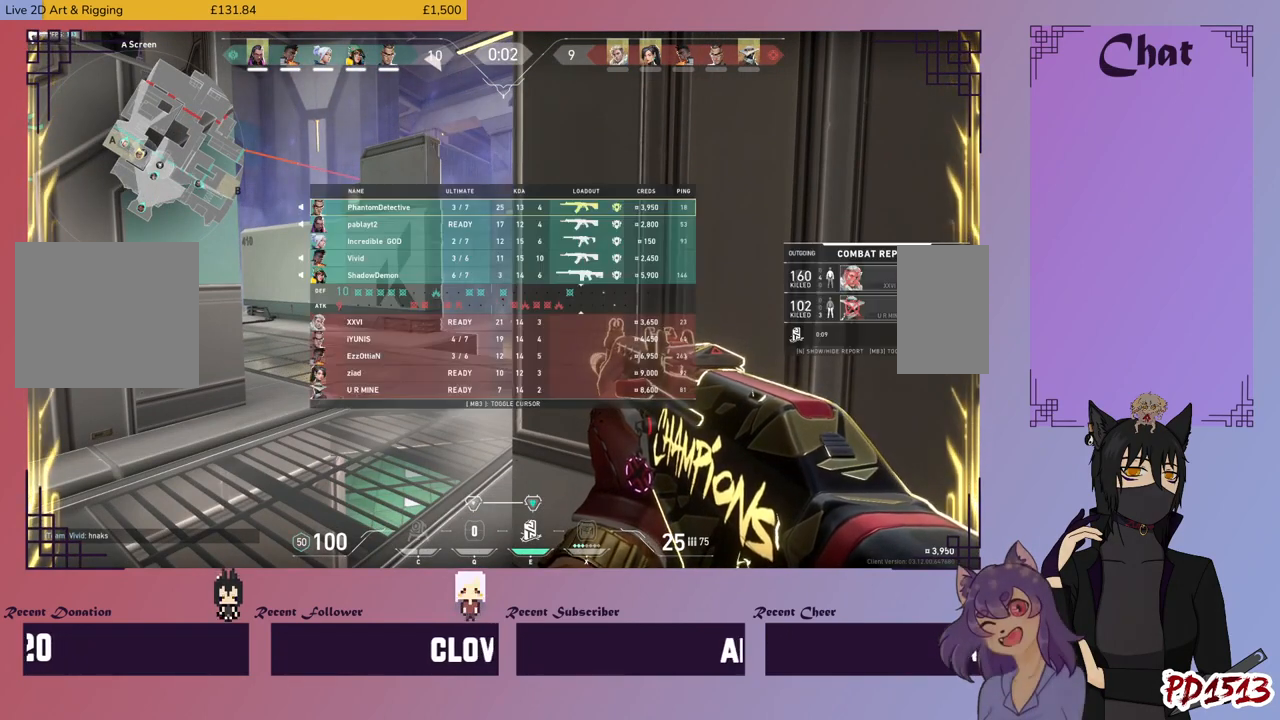
{"keys": ["tab"], "mouse": [], "events": []}
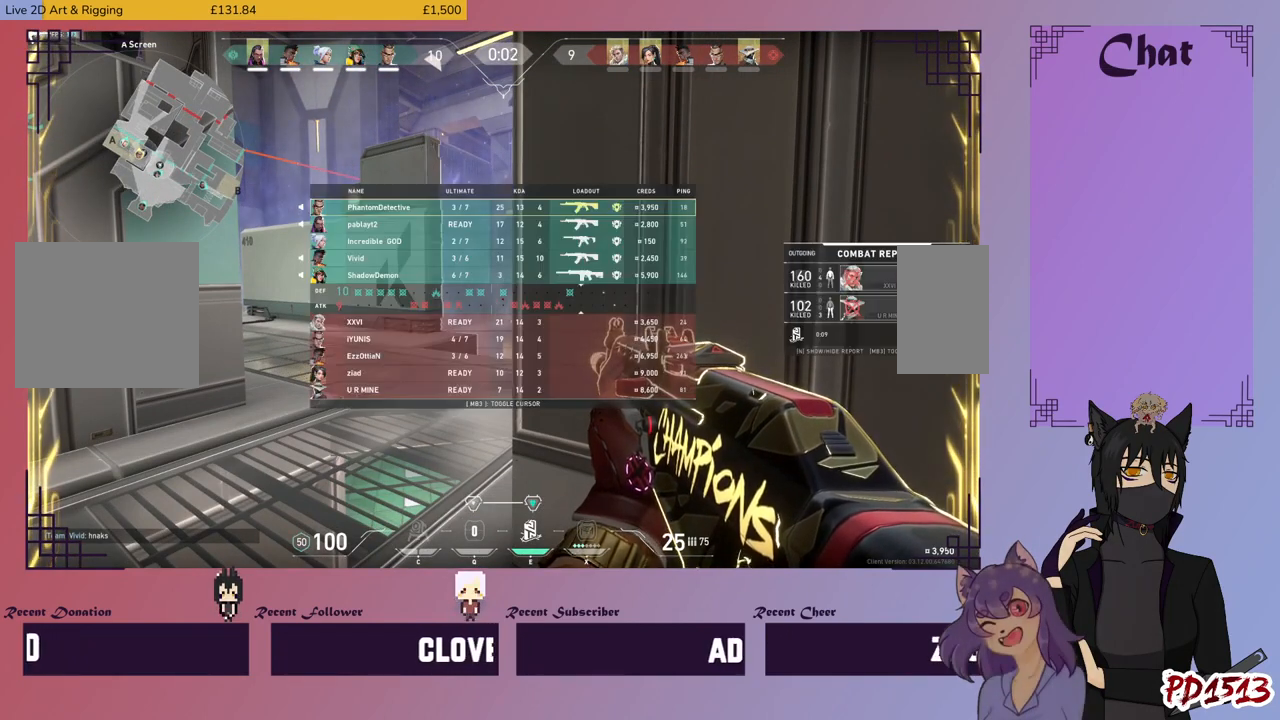
{"keys": [], "mouse": [], "events": [[134, "tab", "up"]]}